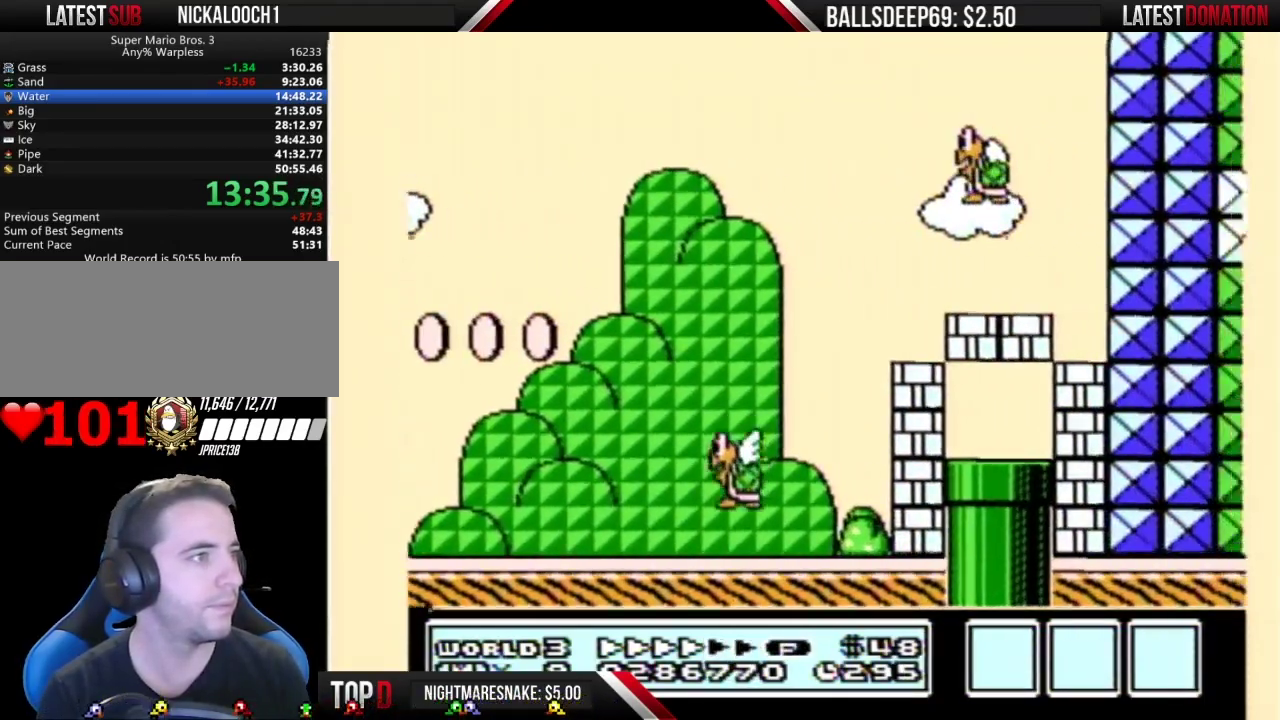
Gameplay with a controller (Nintendo layout); each line is a JSON object with the inputs held at the frame after it. "events" lists button and stick changes between this image and that frame as [ms after this image, input, new state], when the widget could be followed in between. Not read: L3 R3.
{"buttons": ["DPAD_LEFT"], "events": [[33, "A", "up"], [133, "DPAD_LEFT", "down"], [133, "DPAD_RIGHT", "up"], [467, "B", "up"]]}
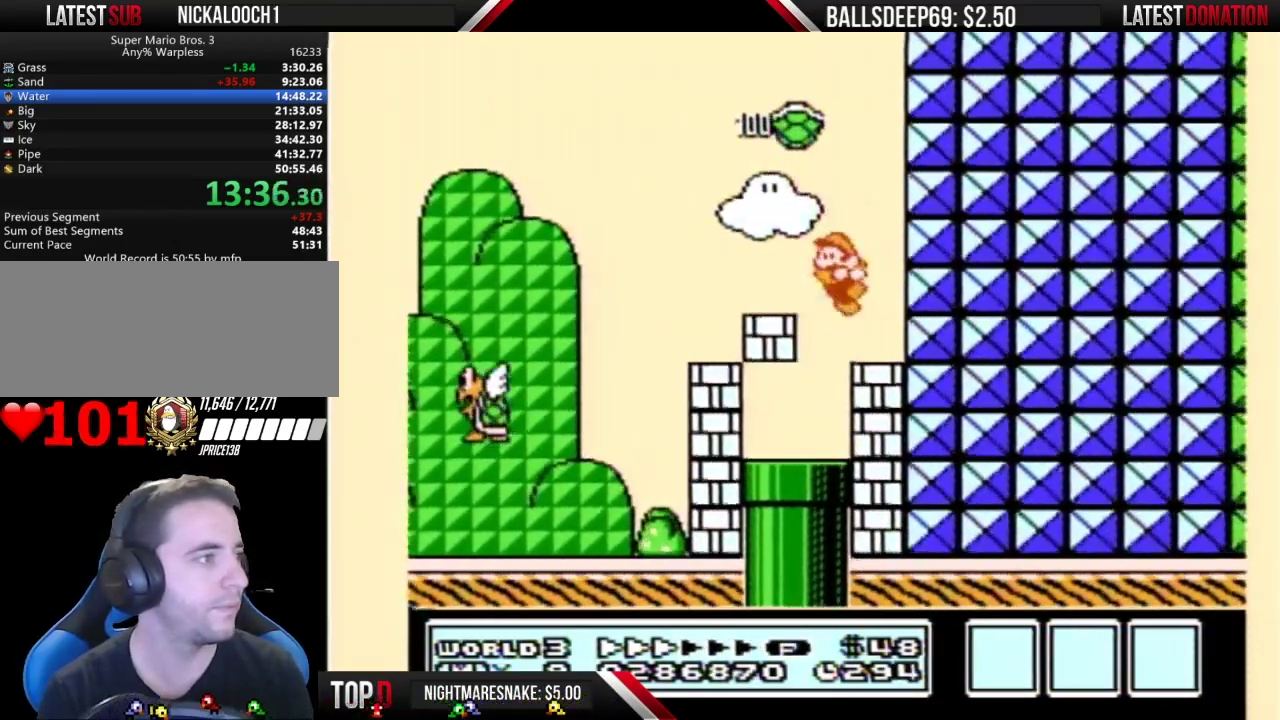
{"buttons": ["B", "DPAD_DOWN", "DPAD_LEFT"], "events": [[34, "B", "down"], [317, "DPAD_DOWN", "down"]]}
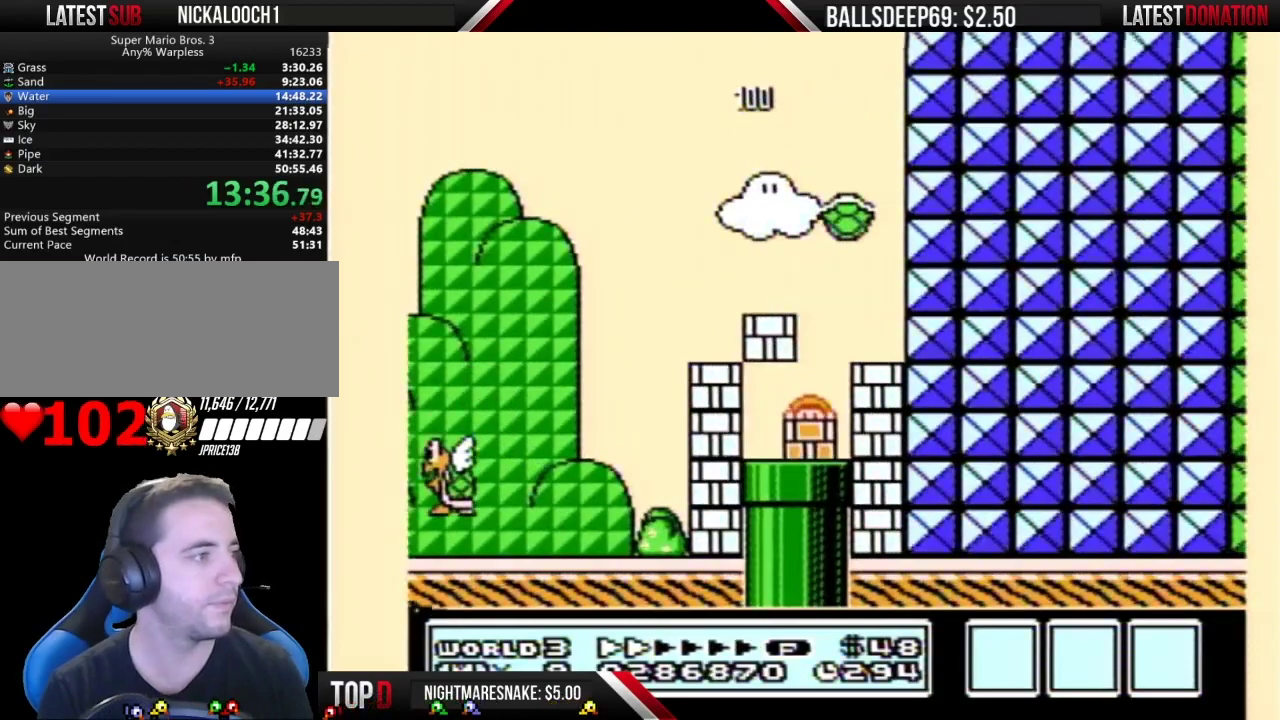
{"buttons": ["B"], "events": [[17, "DPAD_LEFT", "up"], [33, "DPAD_DOWN", "up"]]}
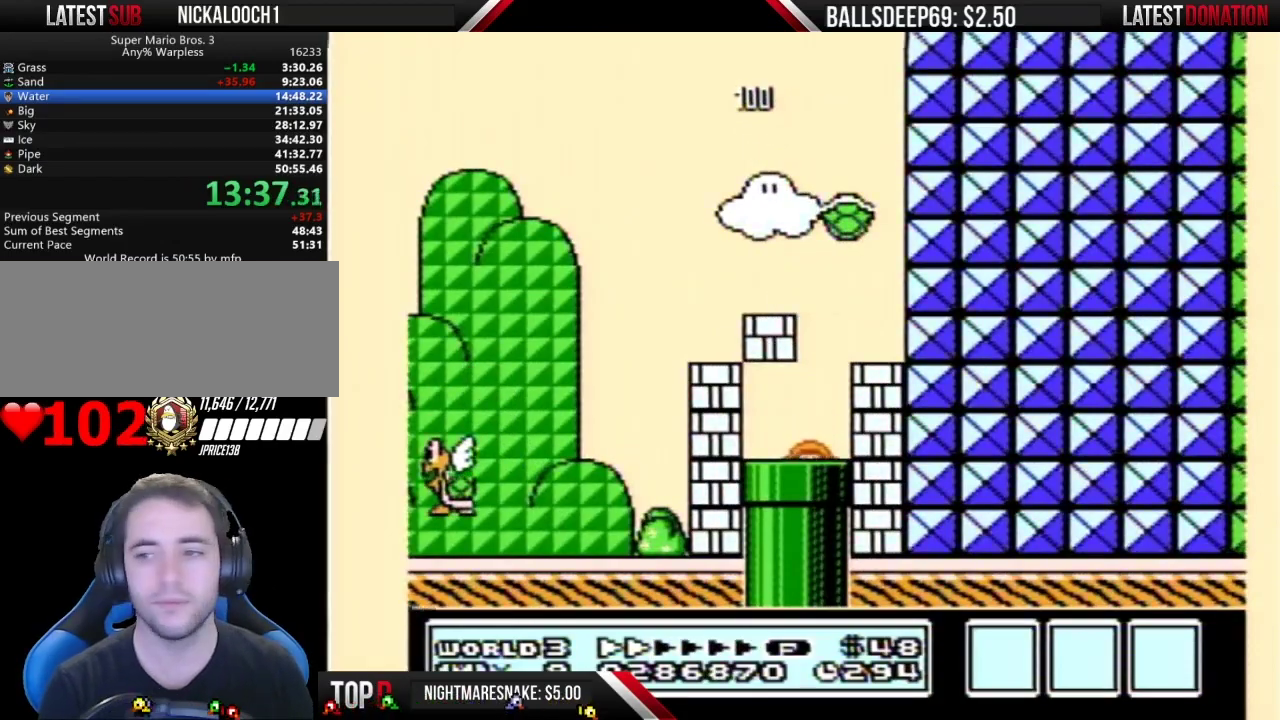
{"buttons": ["B"], "events": []}
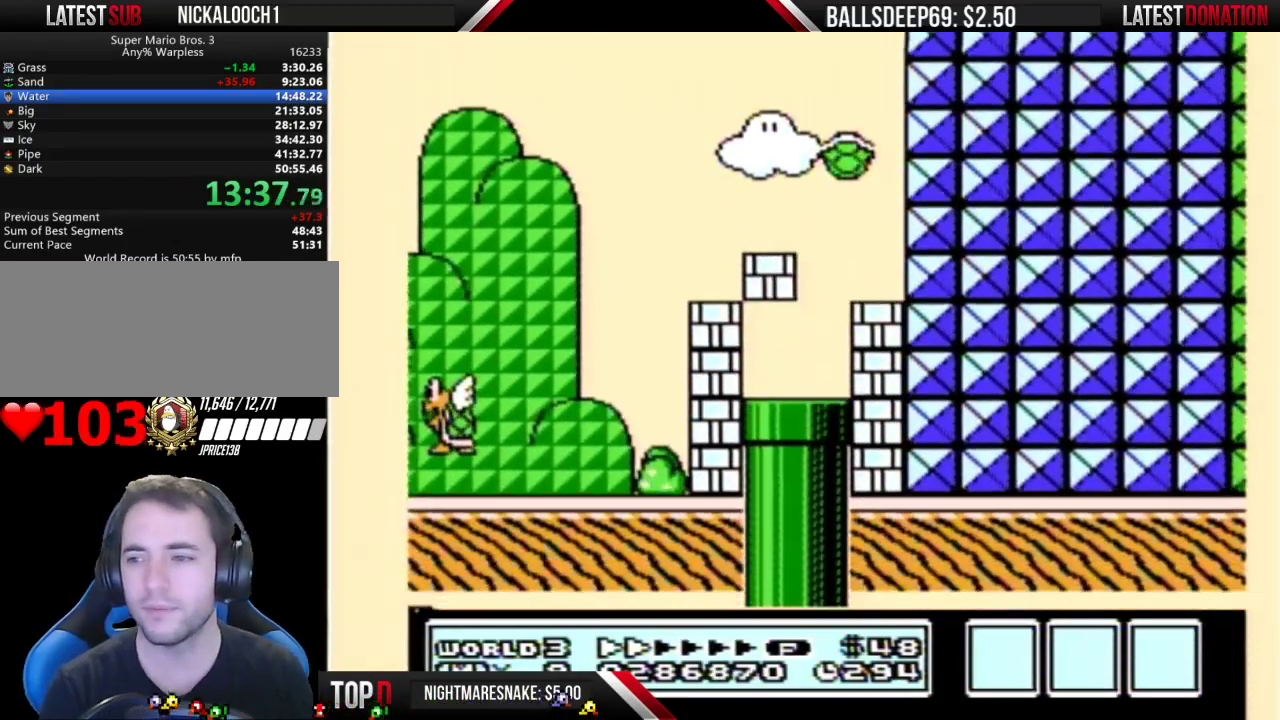
{"buttons": ["B", "DPAD_RIGHT"], "events": [[67, "DPAD_RIGHT", "down"]]}
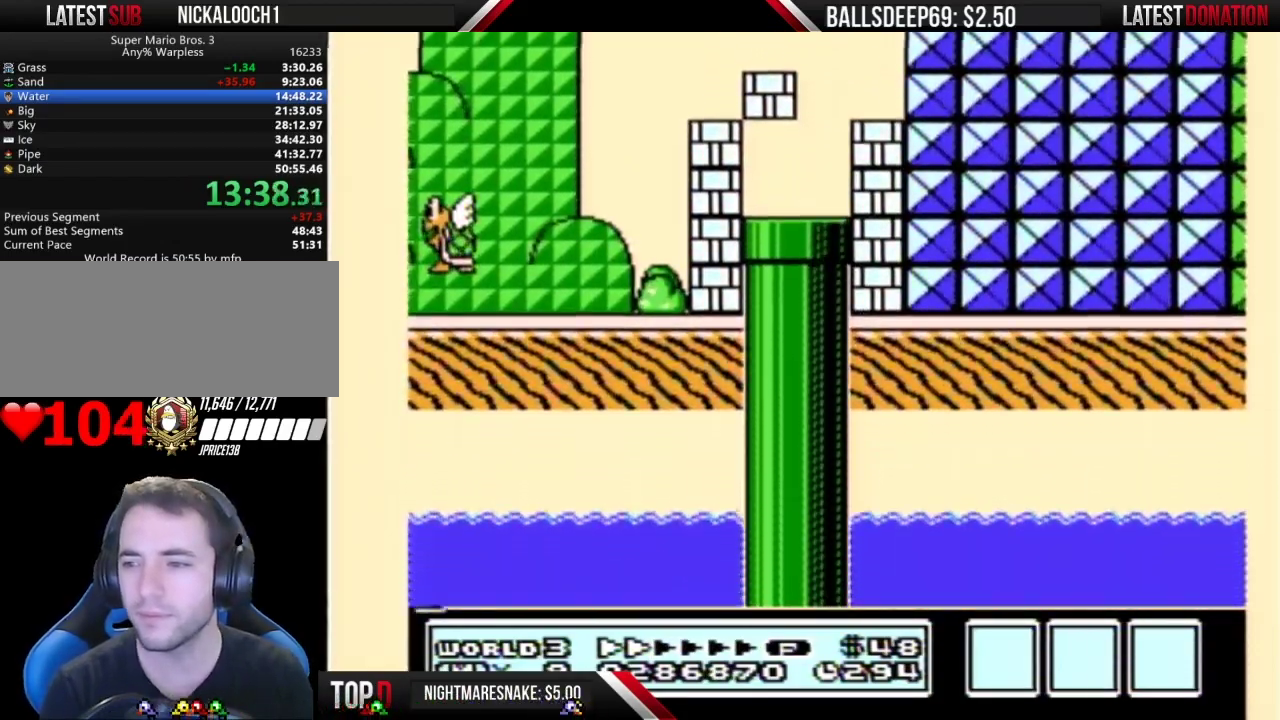
{"buttons": ["B", "DPAD_RIGHT"], "events": []}
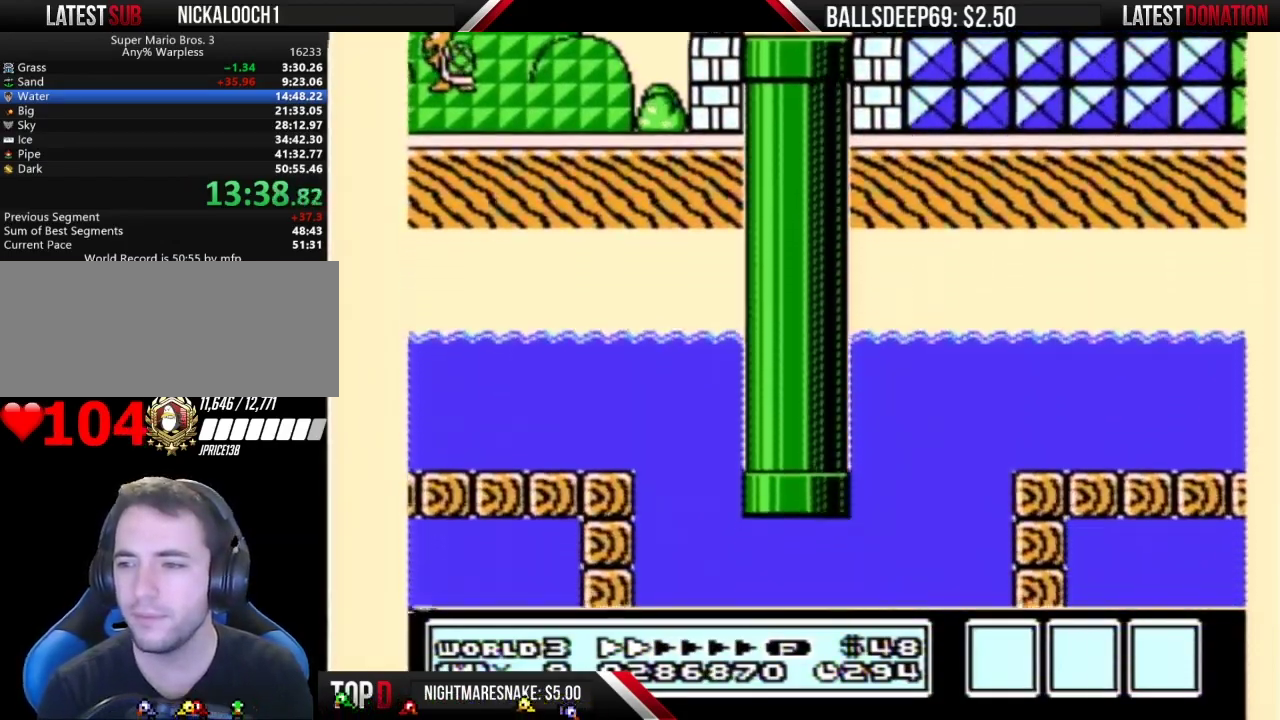
{"buttons": ["B", "DPAD_RIGHT"], "events": []}
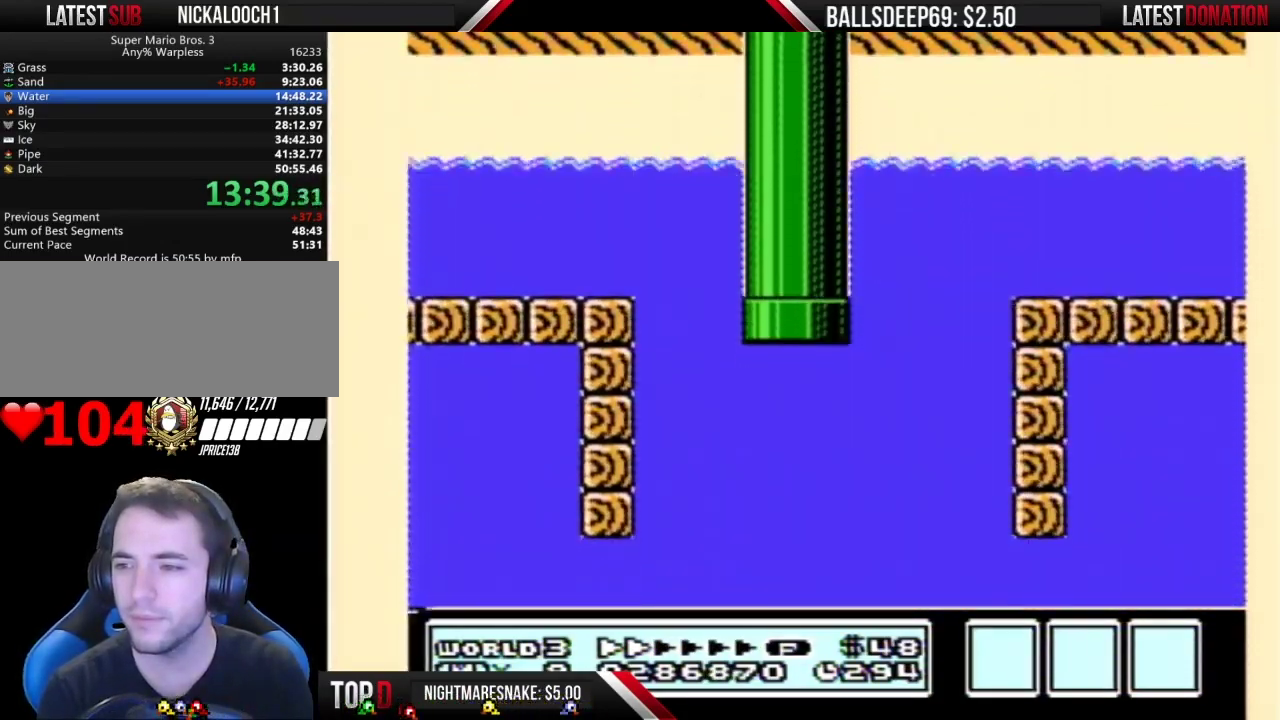
{"buttons": ["B", "DPAD_RIGHT"], "events": []}
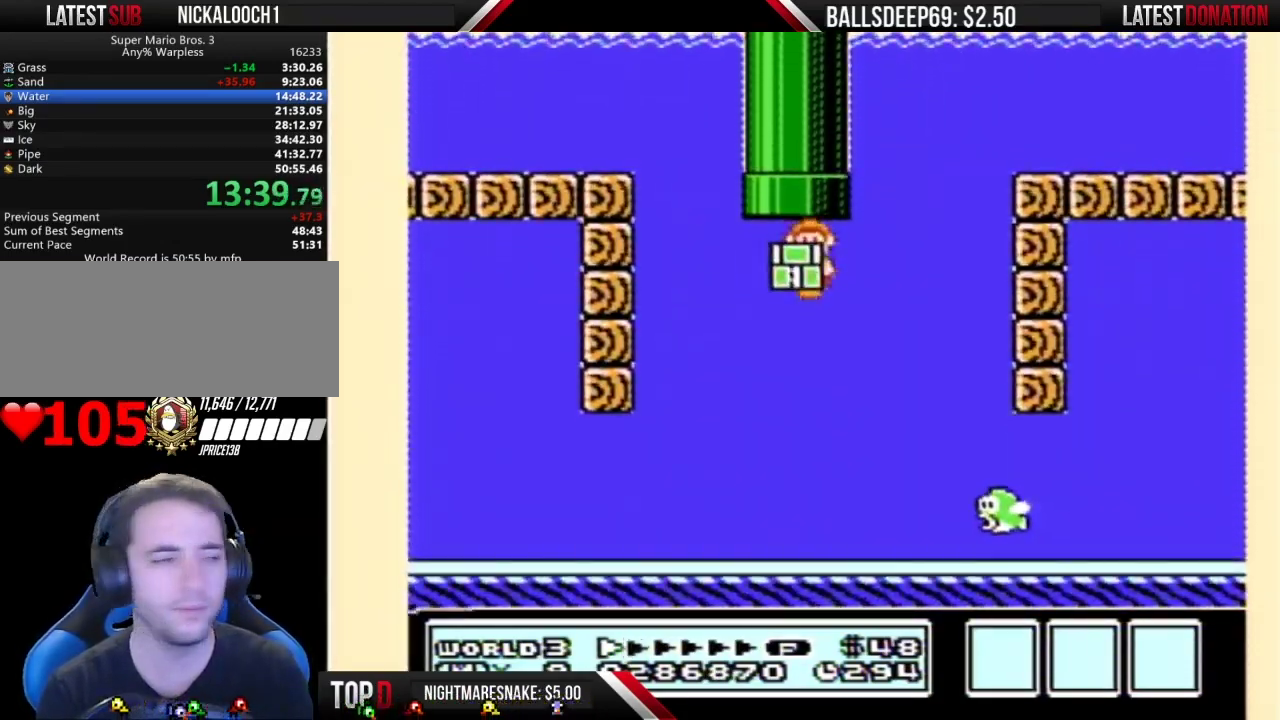
{"buttons": ["B", "DPAD_RIGHT"], "events": []}
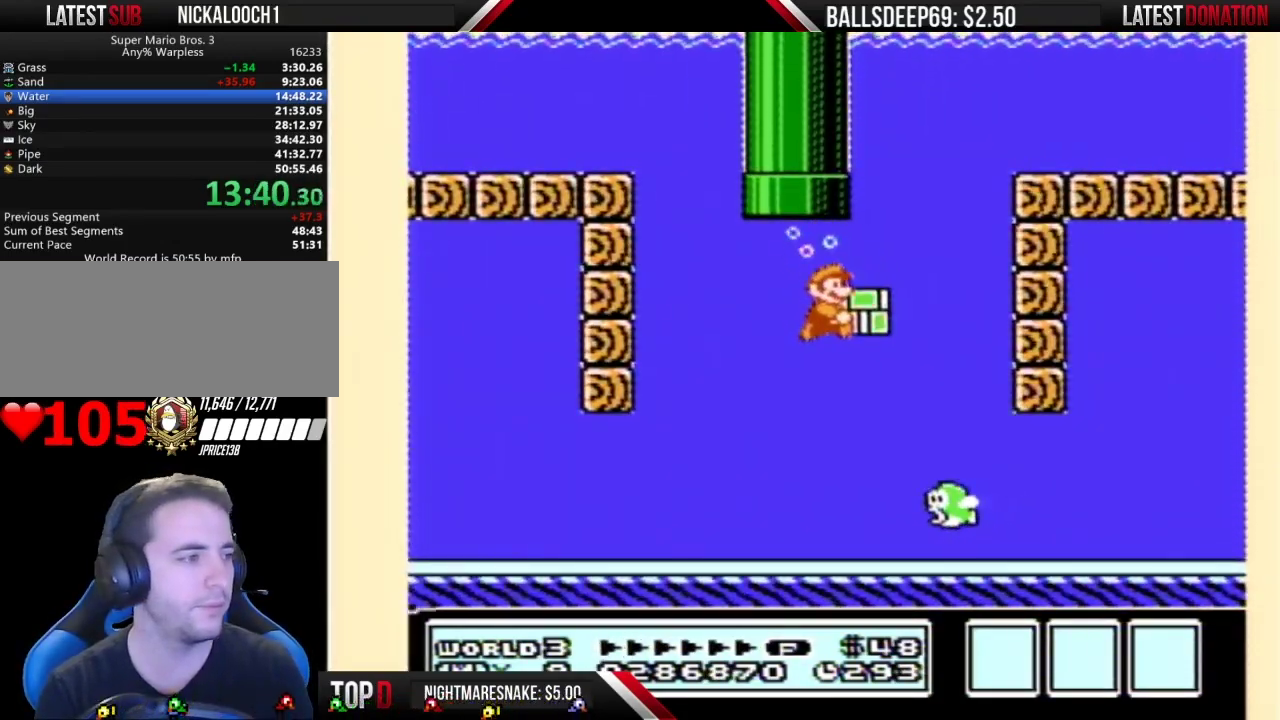
{"buttons": ["B", "DPAD_RIGHT"], "events": []}
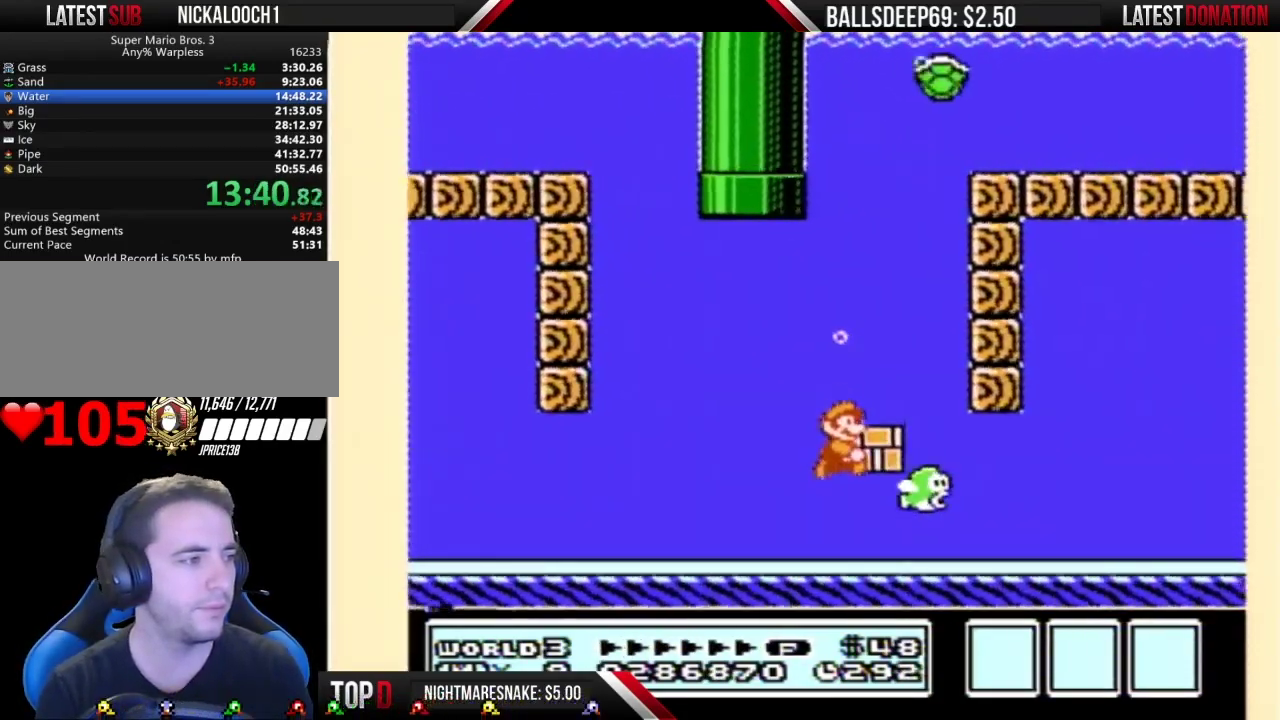
{"buttons": ["B", "DPAD_RIGHT"], "events": [[117, "A", "down"], [183, "A", "up"]]}
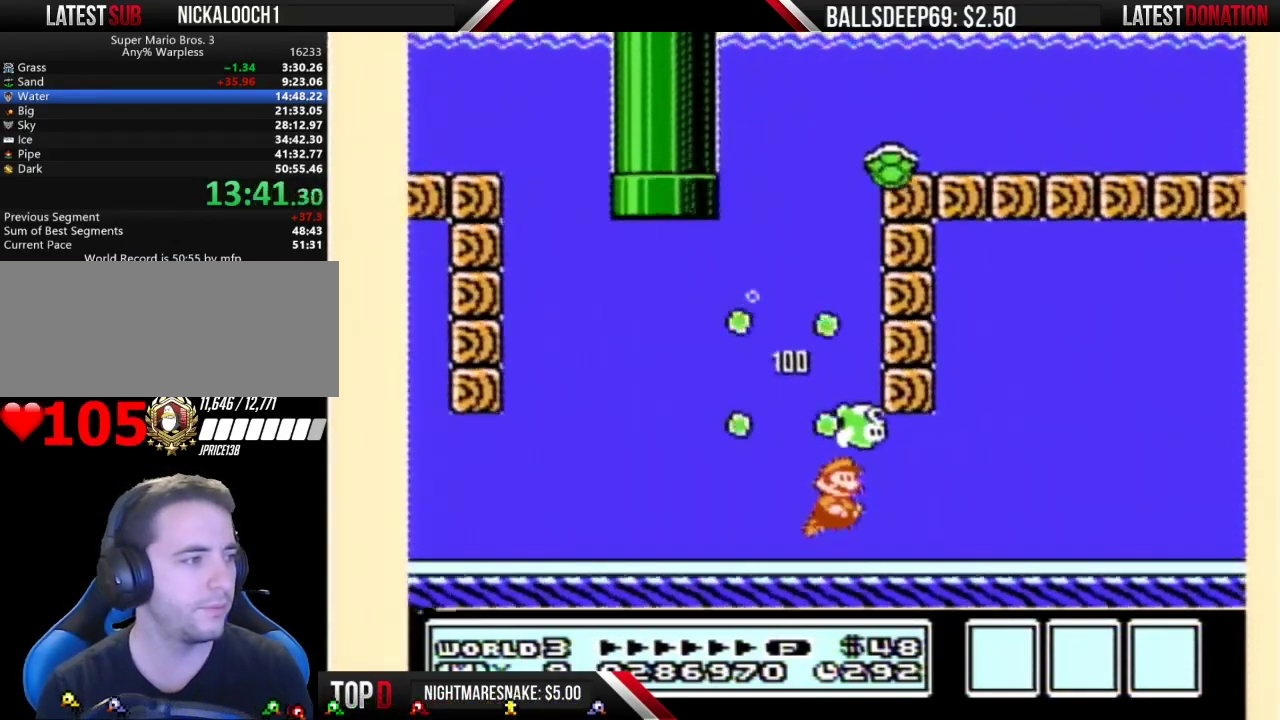
{"buttons": ["B", "DPAD_RIGHT"], "events": [[17, "A", "down"], [67, "A", "up"]]}
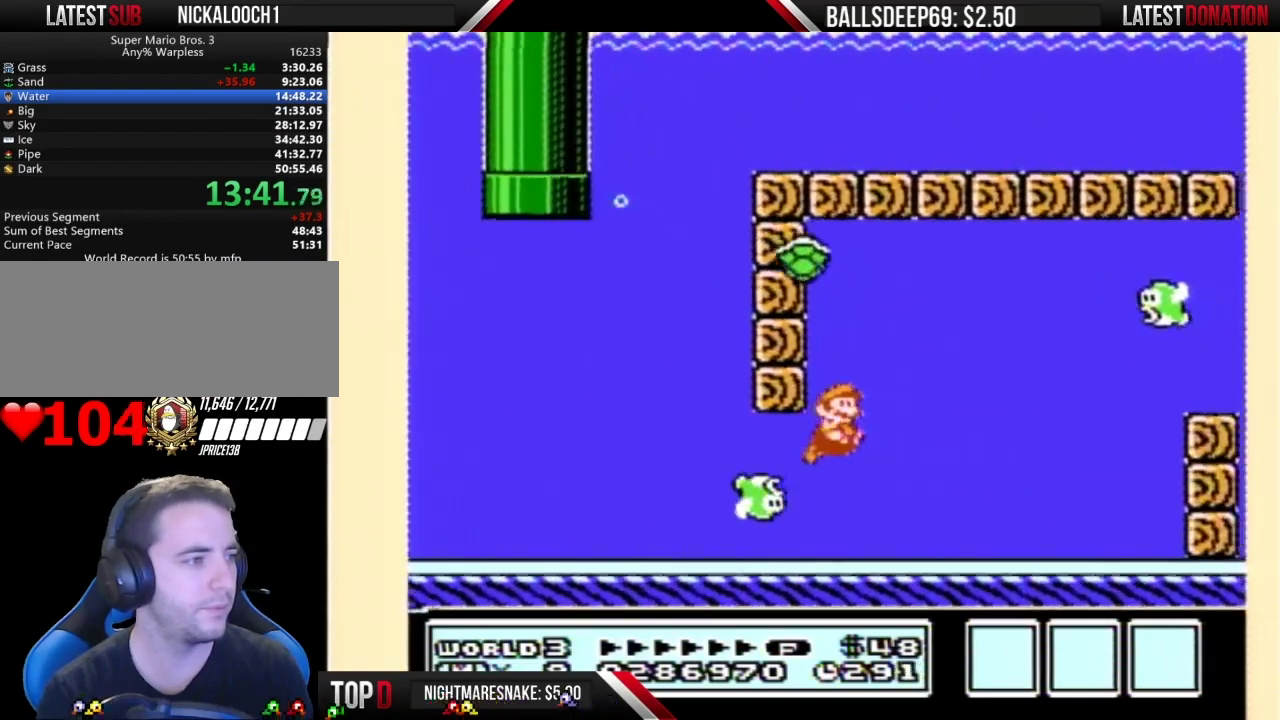
{"buttons": ["B", "DPAD_RIGHT"], "events": [[17, "A", "down"], [200, "A", "up"], [417, "A", "down"], [500, "A", "up"]]}
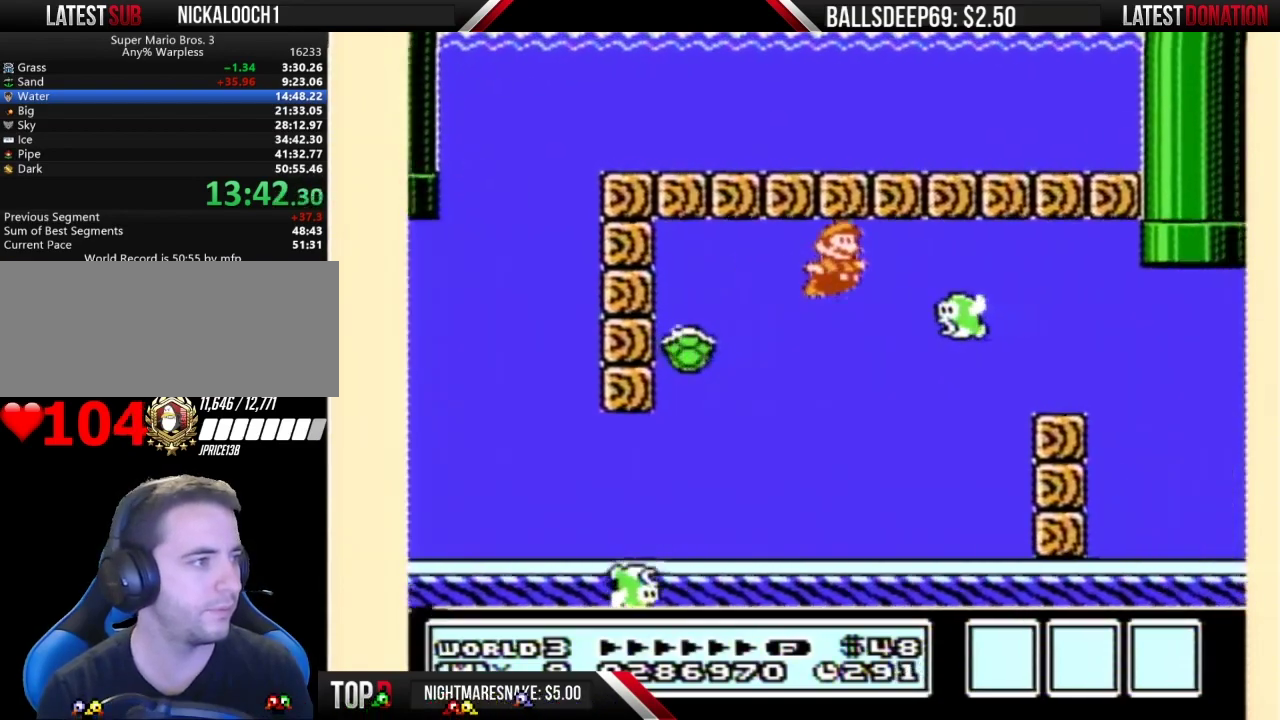
{"buttons": ["B", "DPAD_RIGHT"], "events": [[34, "B", "up"], [84, "B", "down"]]}
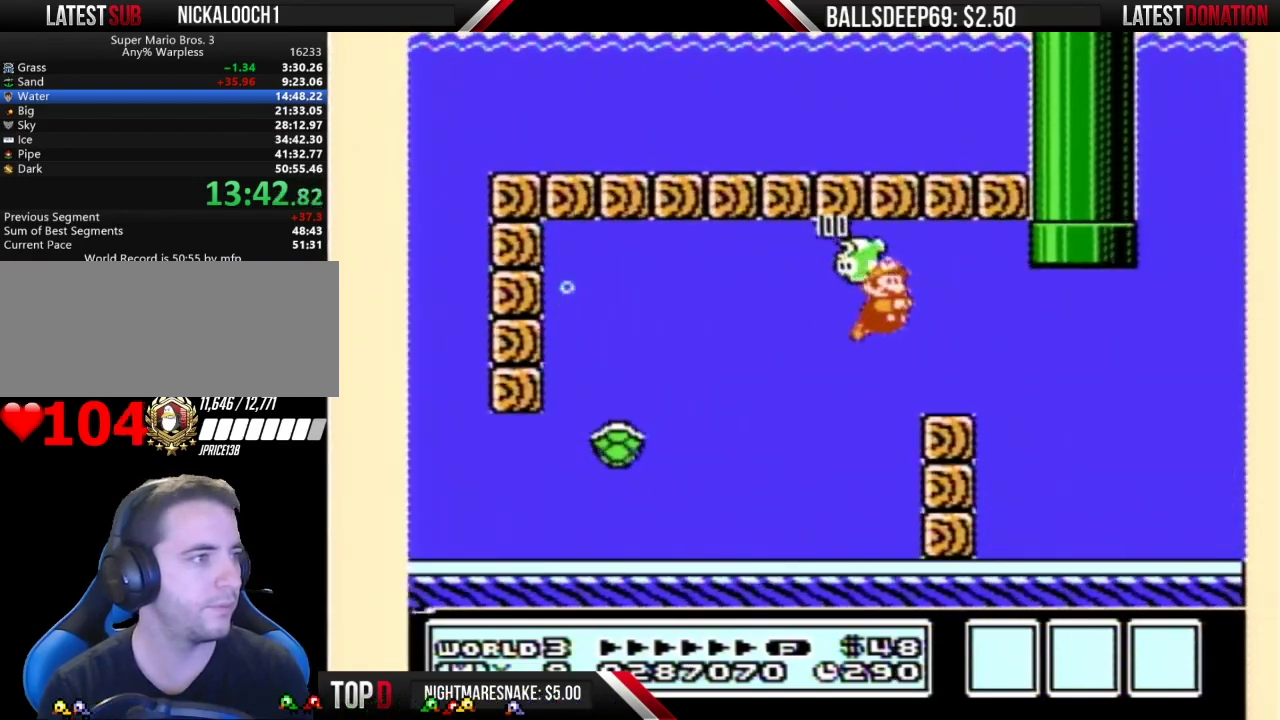
{"buttons": ["B", "DPAD_LEFT"], "events": [[183, "A", "down"], [234, "A", "up"], [400, "DPAD_RIGHT", "up"], [434, "DPAD_LEFT", "down"]]}
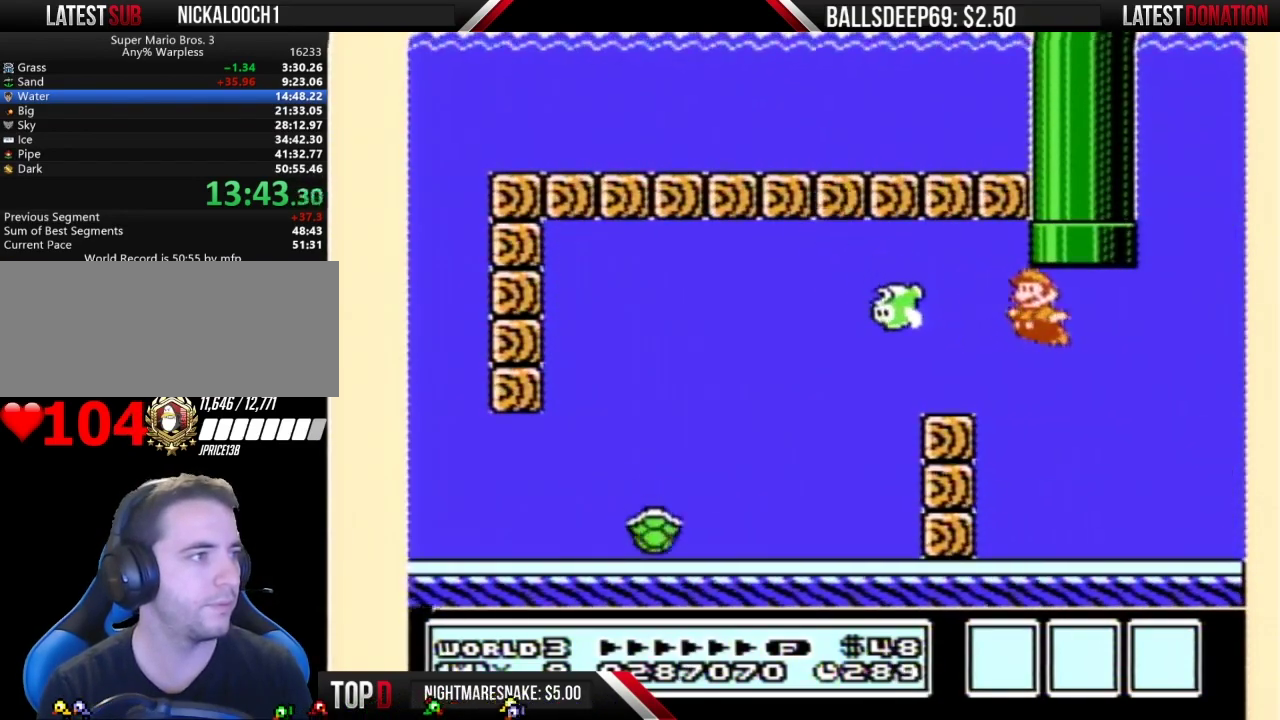
{"buttons": ["B", "DPAD_UP"], "events": [[67, "DPAD_UP", "down"], [134, "A", "down"], [201, "A", "up"], [251, "A", "down"], [251, "DPAD_LEFT", "up"], [351, "A", "up"]]}
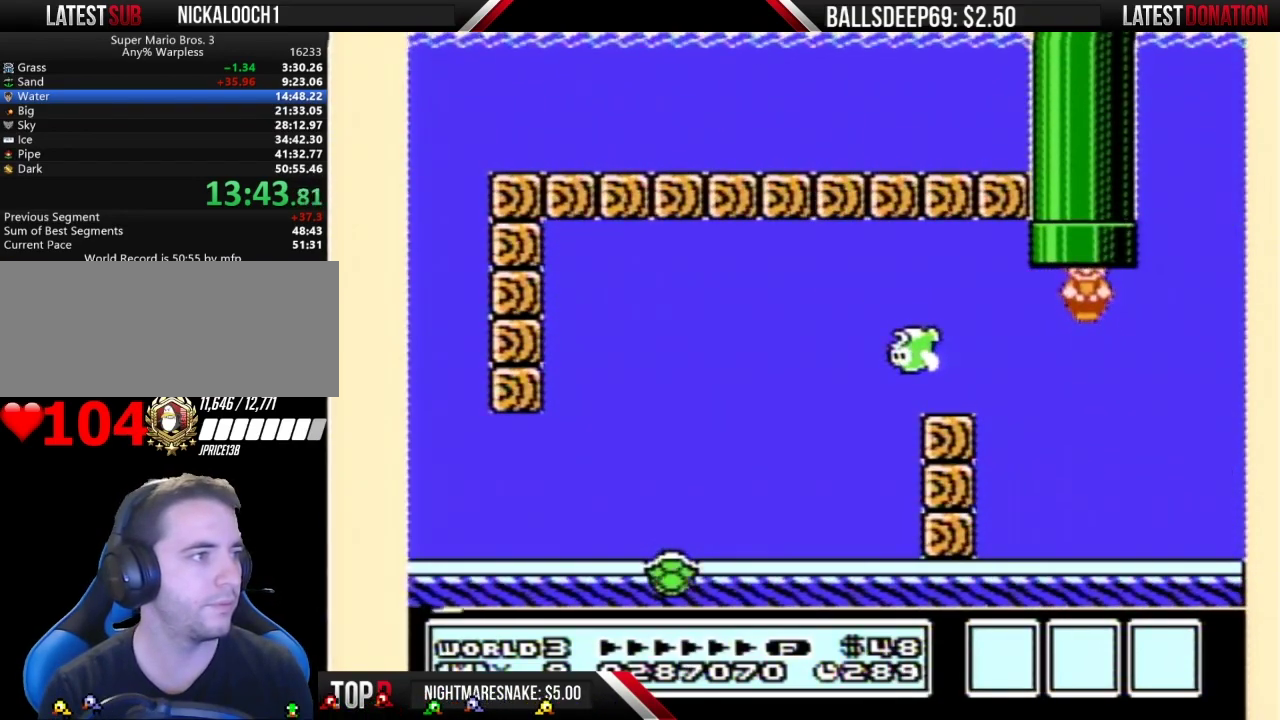
{"buttons": ["B", "DPAD_RIGHT"], "events": [[133, "DPAD_UP", "up"], [467, "DPAD_RIGHT", "down"]]}
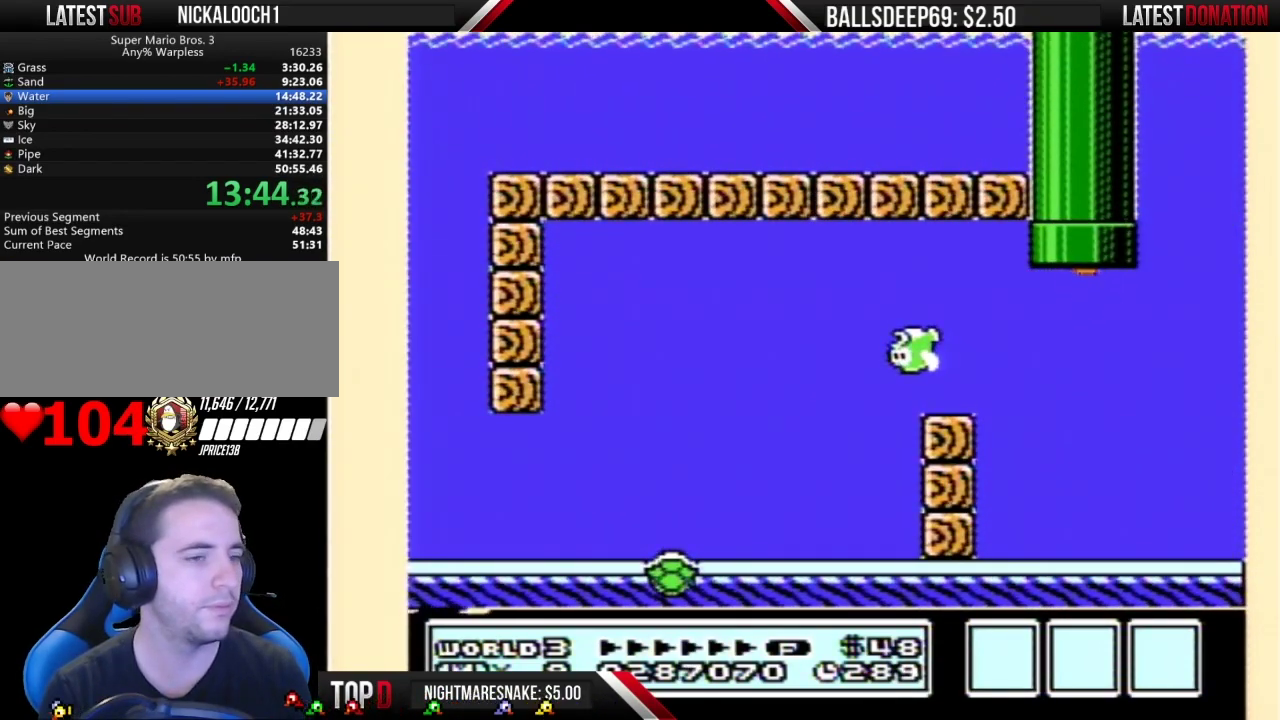
{"buttons": ["B", "DPAD_RIGHT"], "events": []}
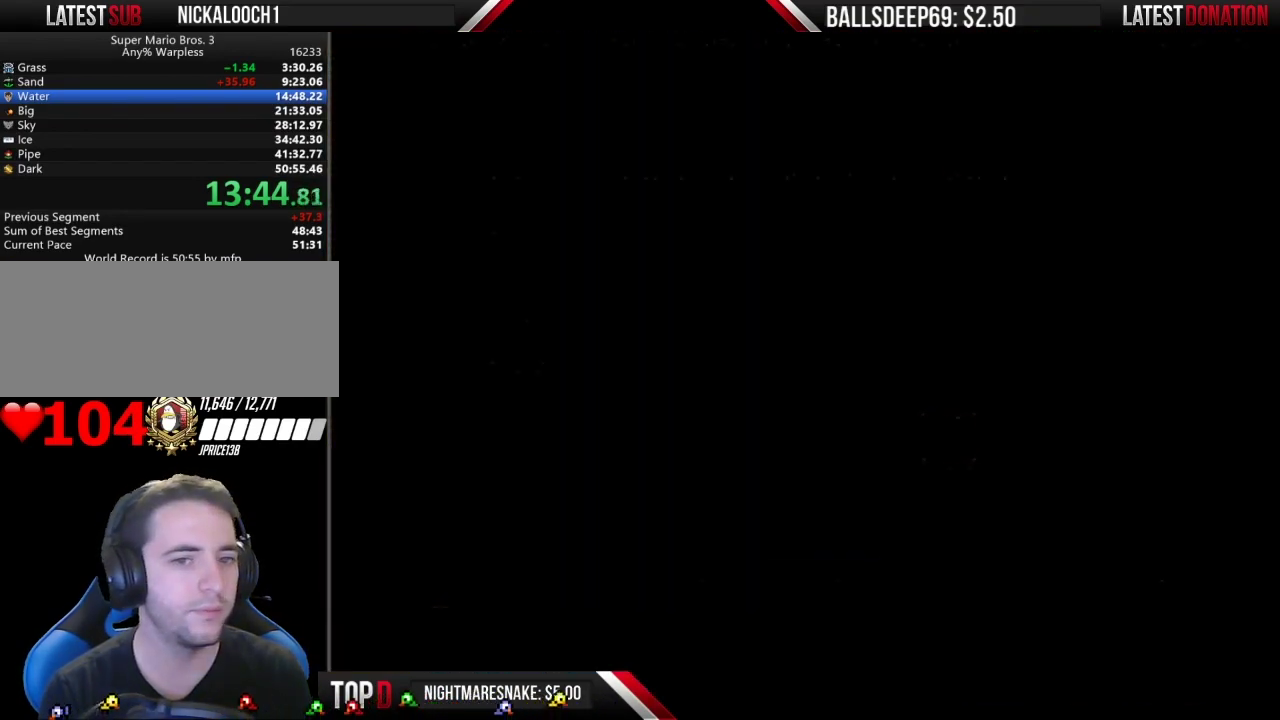
{"buttons": ["B", "DPAD_RIGHT"], "events": []}
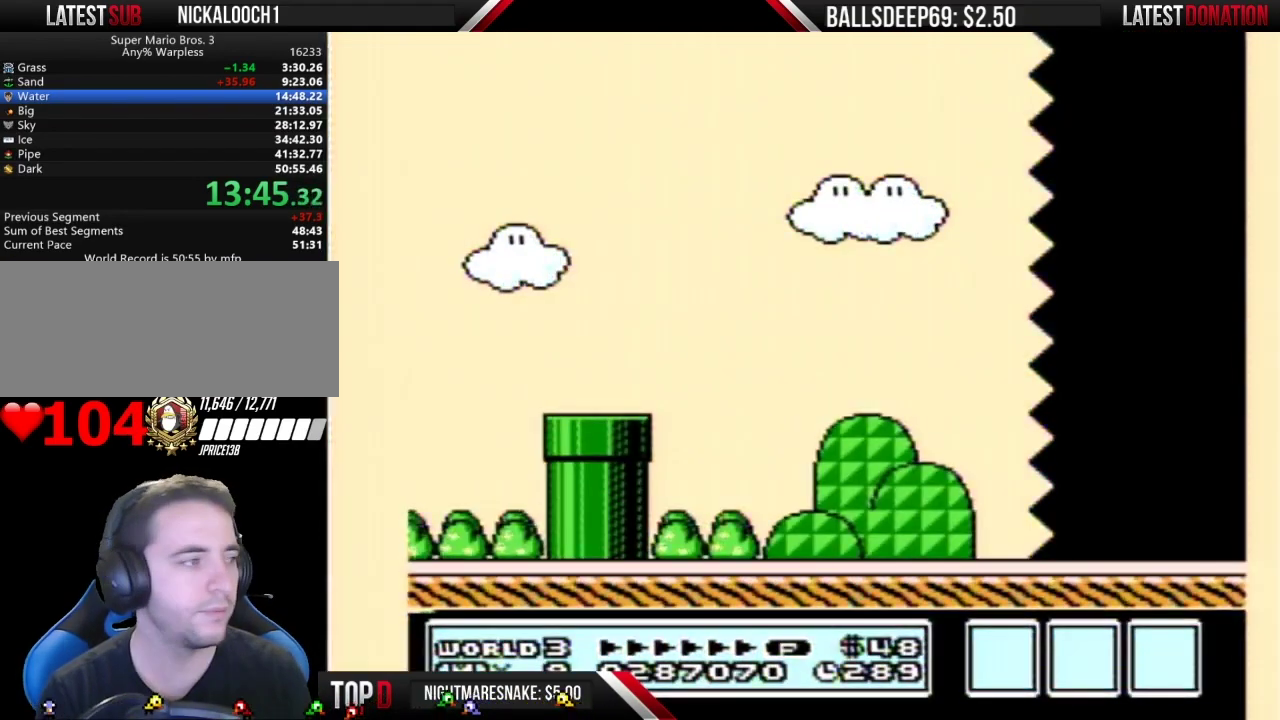
{"buttons": ["B", "DPAD_RIGHT"], "events": []}
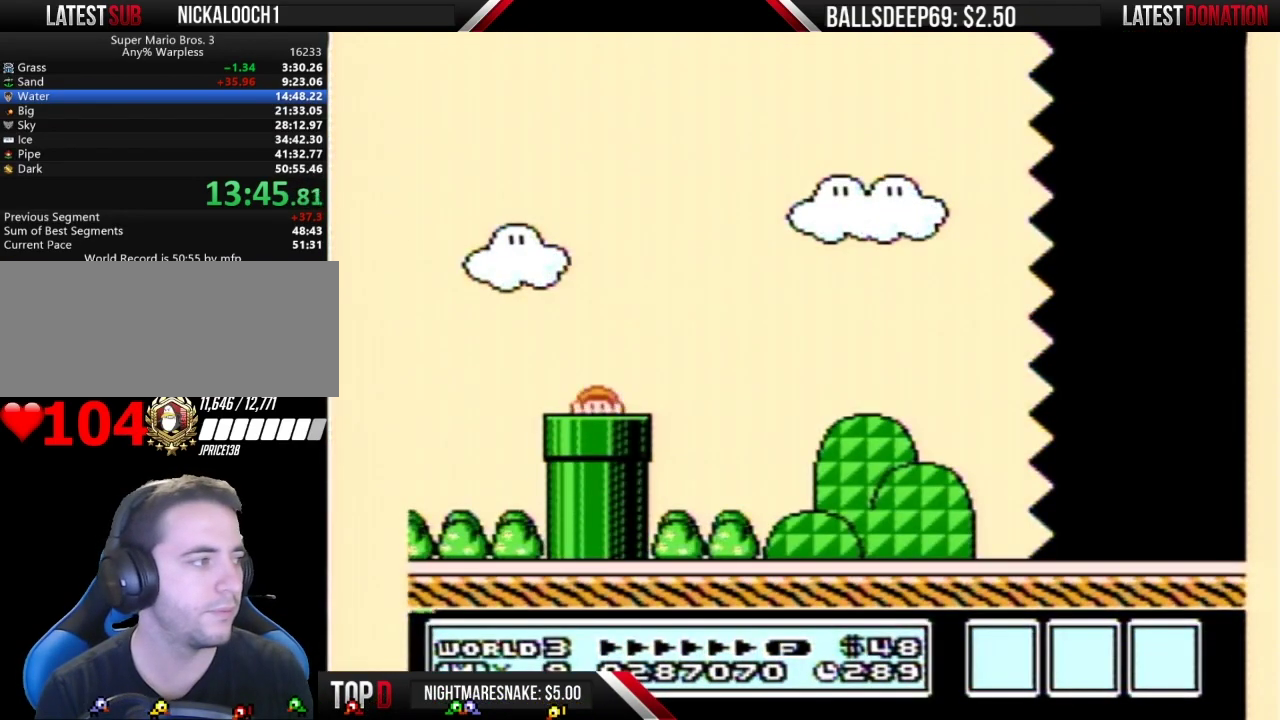
{"buttons": ["B", "DPAD_RIGHT"], "events": []}
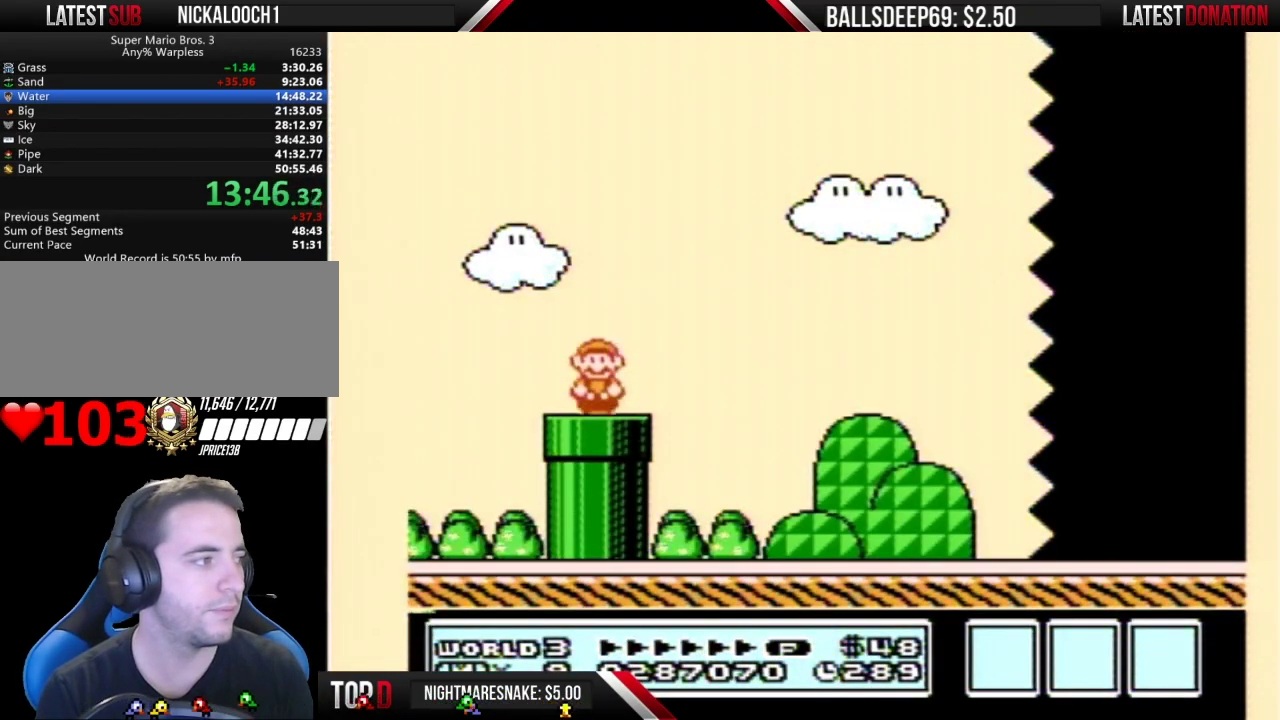
{"buttons": ["B", "DPAD_RIGHT"], "events": [[84, "A", "down"], [151, "A", "up"]]}
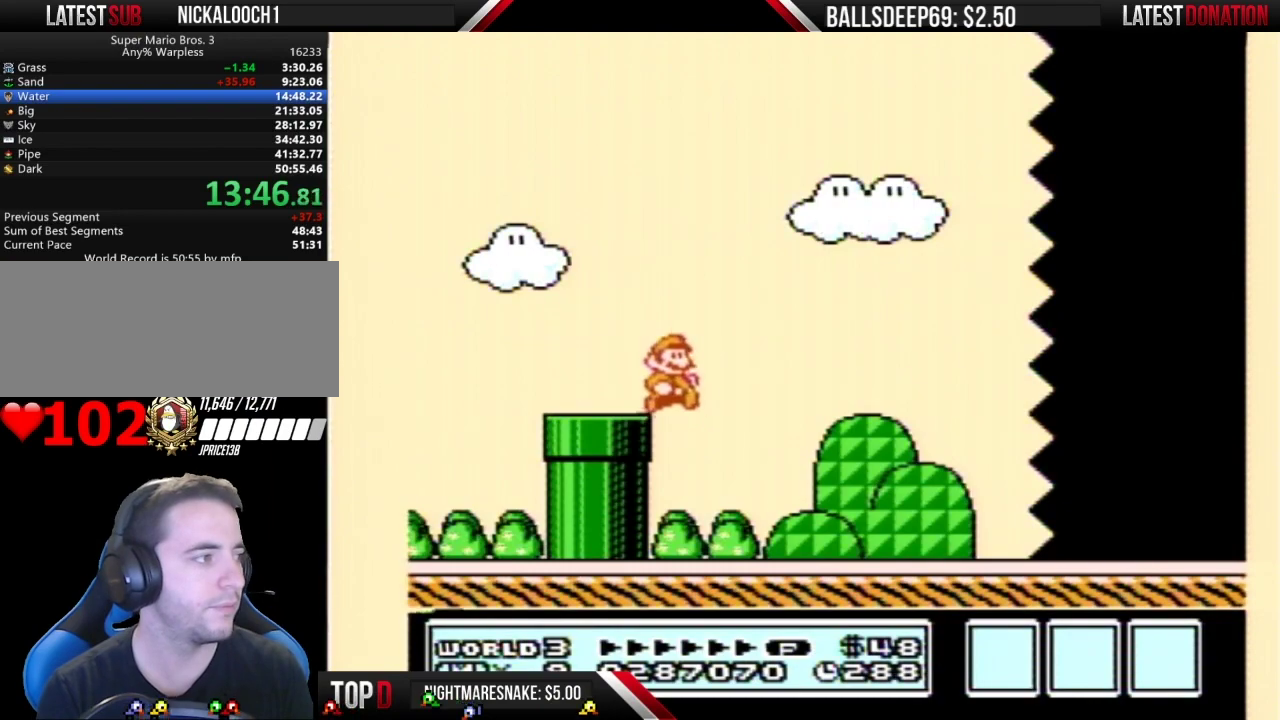
{"buttons": ["B", "DPAD_RIGHT"], "events": []}
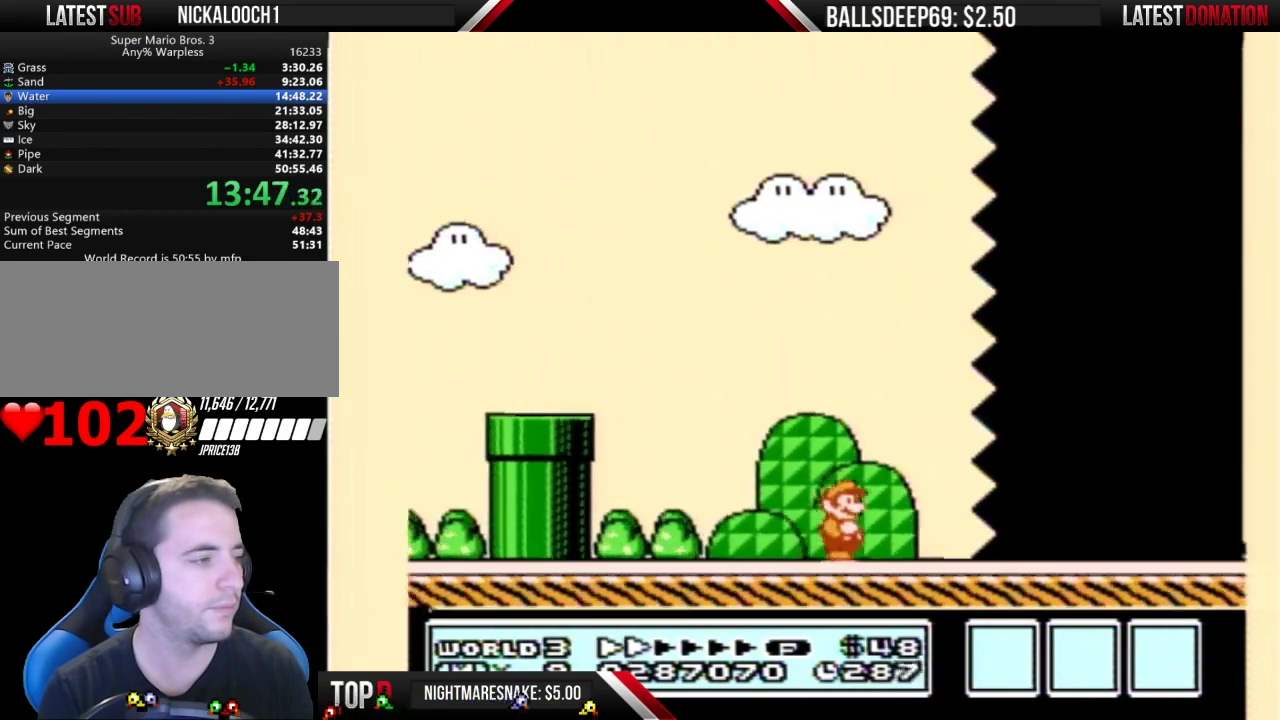
{"buttons": ["B", "DPAD_RIGHT"], "events": []}
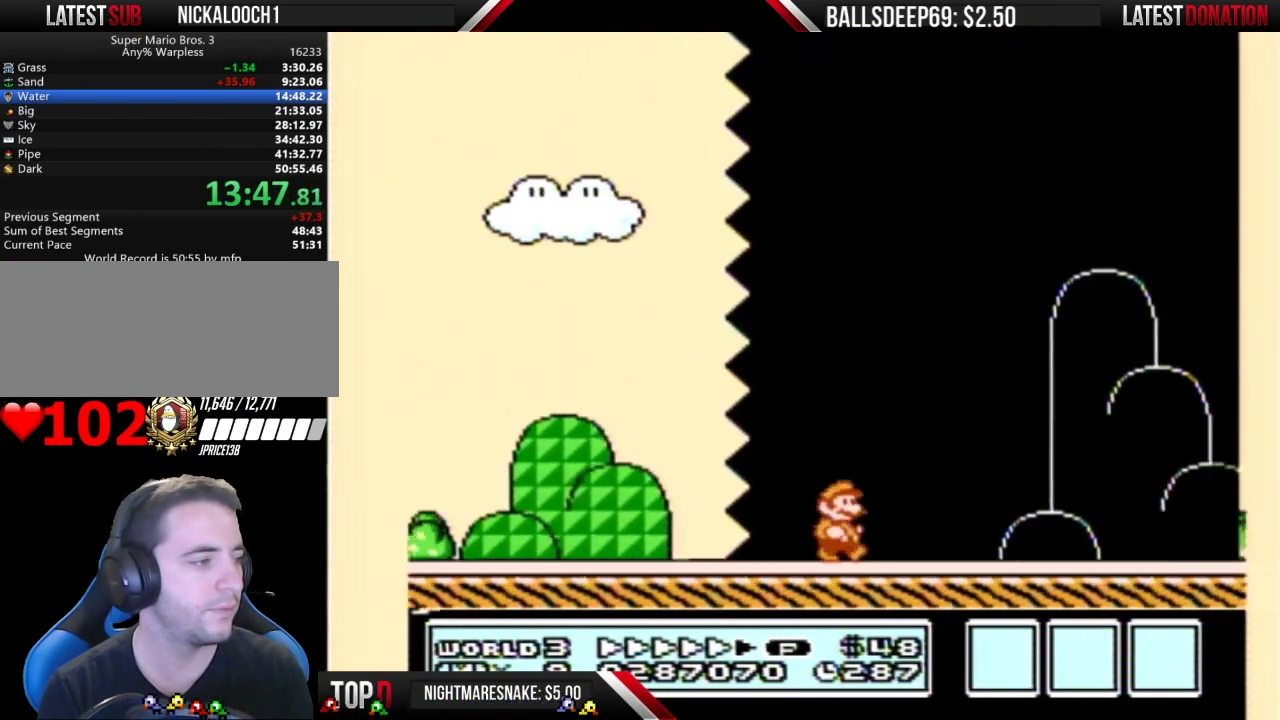
{"buttons": ["B", "DPAD_RIGHT"], "events": []}
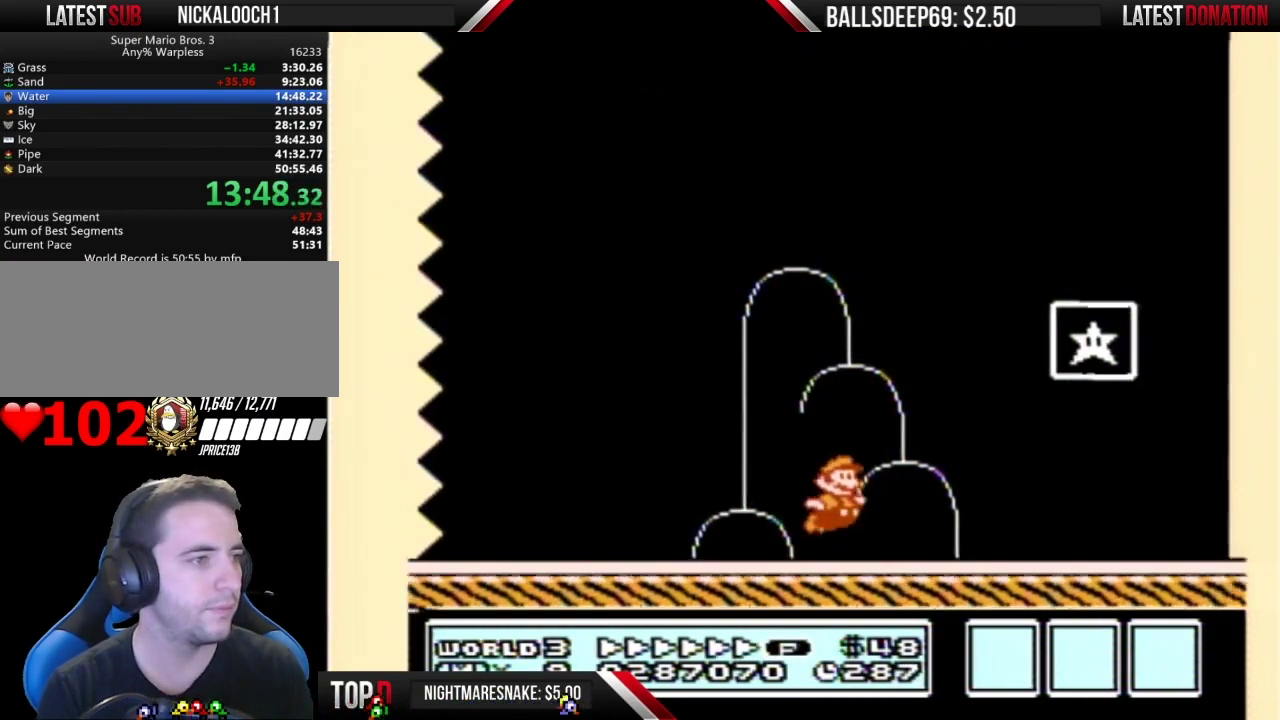
{"buttons": [], "events": [[17, "A", "down"], [234, "A", "up"], [234, "B", "up"], [367, "DPAD_RIGHT", "up"]]}